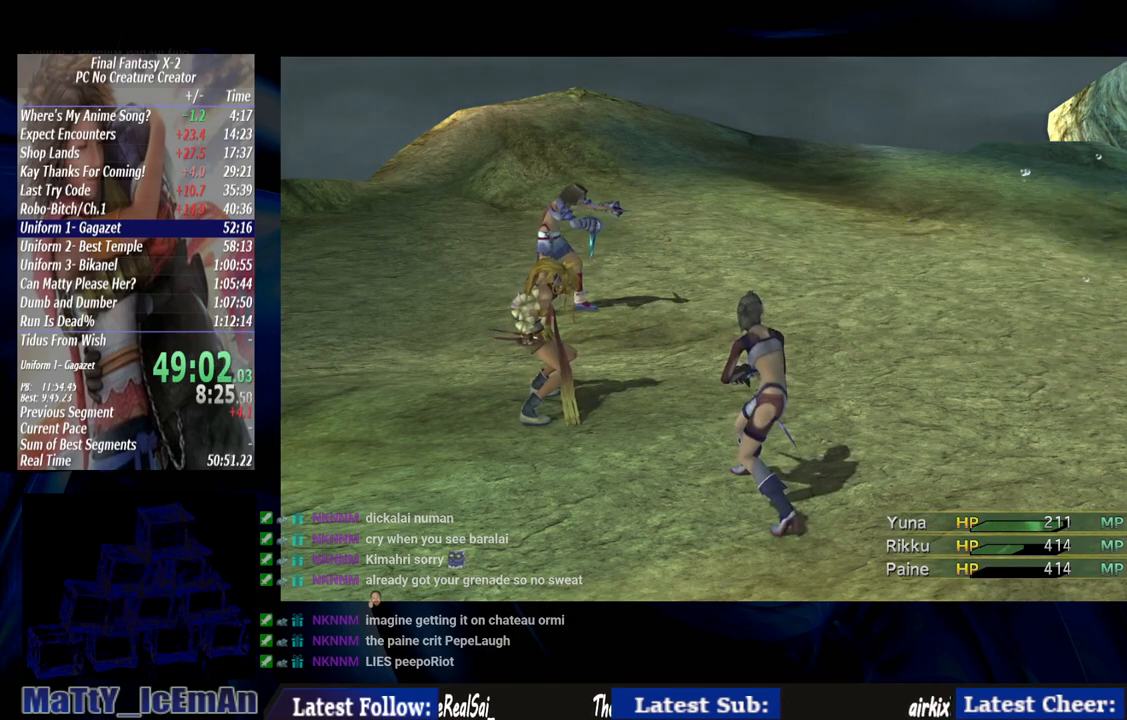
Gameplay with a controller (PlayStation layout); each line is a JSON object with the inputs held at the frame after it (dt_ms = milliseconds from this image to that frame). "events" lists button and stick changes between this image and that frame as [ms after this image, input, new state], when the widget could be followed in between. Not read: L3 R3.
{"dt_ms": 500, "buttons": [], "left_stick": "center", "right_stick": "center", "events": [[83, "CROSS", "up"], [83, "R1", "up"], [150, "CROSS", "down"], [150, "R1", "down"], [283, "CROSS", "up"], [283, "R1", "up"], [383, "CROSS", "down"], [383, "R1", "down"], [483, "CROSS", "up"], [483, "R1", "up"]]}
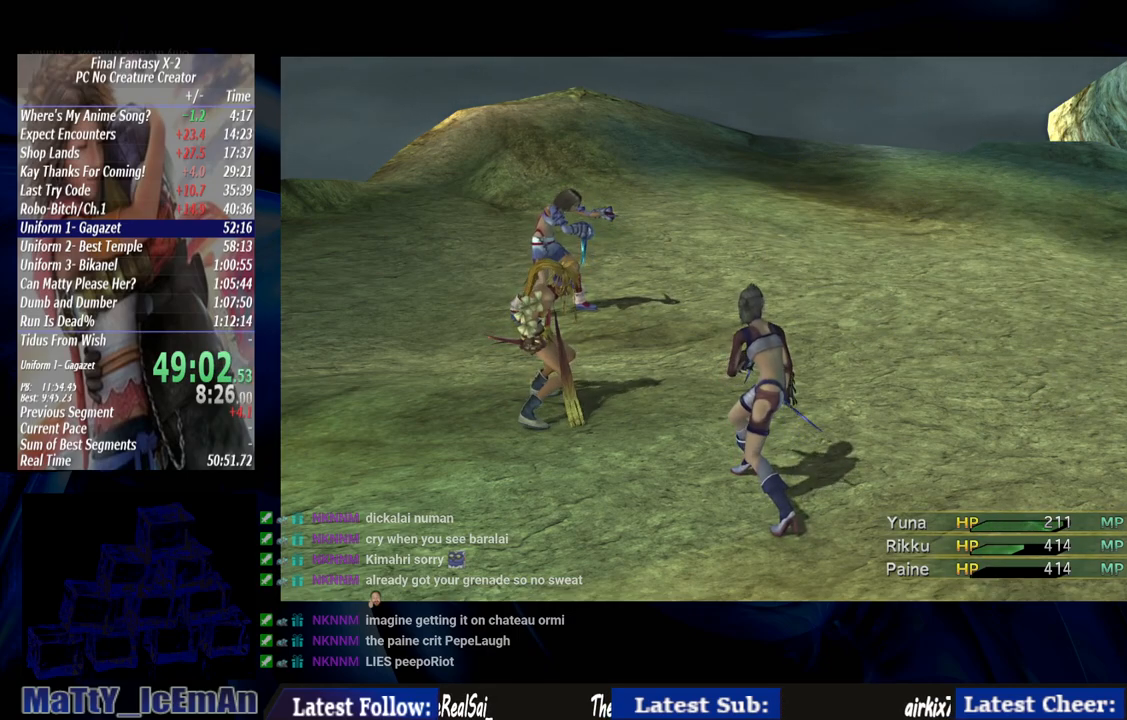
{"dt_ms": 500, "buttons": [], "left_stick": "center", "right_stick": "center", "events": [[50, "CROSS", "down"], [83, "R1", "down"], [183, "CROSS", "up"], [183, "R1", "up"], [250, "CROSS", "down"], [283, "R1", "down"], [350, "R1", "up"], [383, "CROSS", "up"]]}
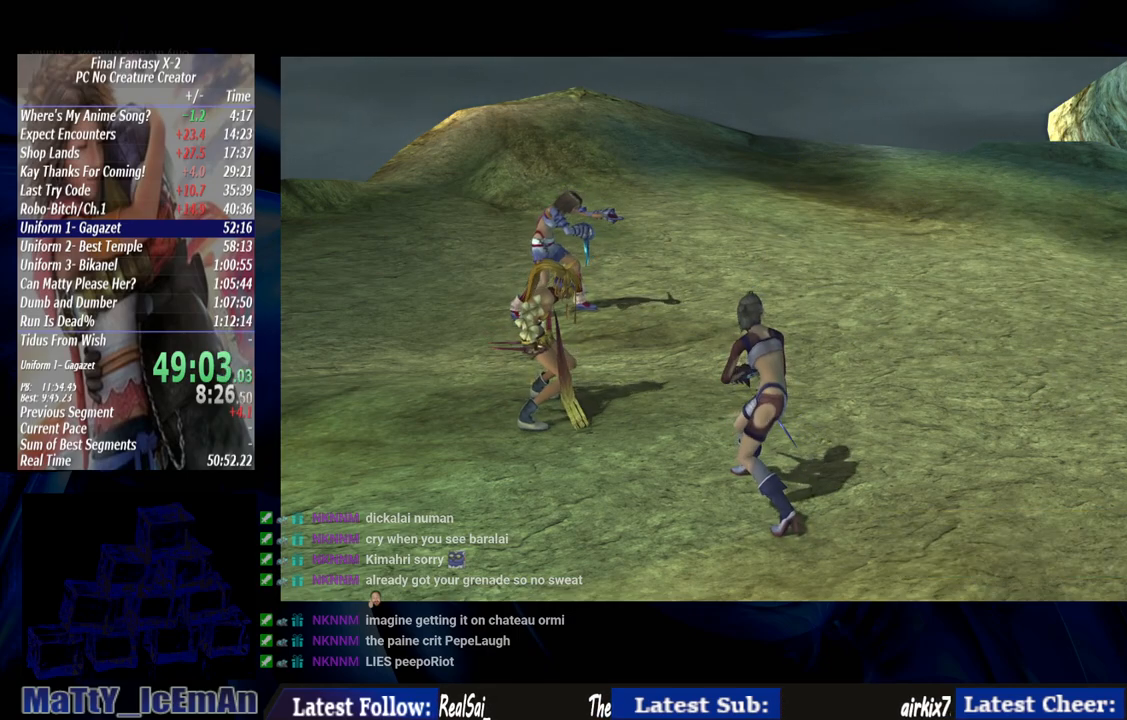
{"dt_ms": 500, "buttons": ["CROSS", "R1"], "left_stick": "center", "right_stick": "center", "events": [[417, "CROSS", "down"], [417, "R1", "down"]]}
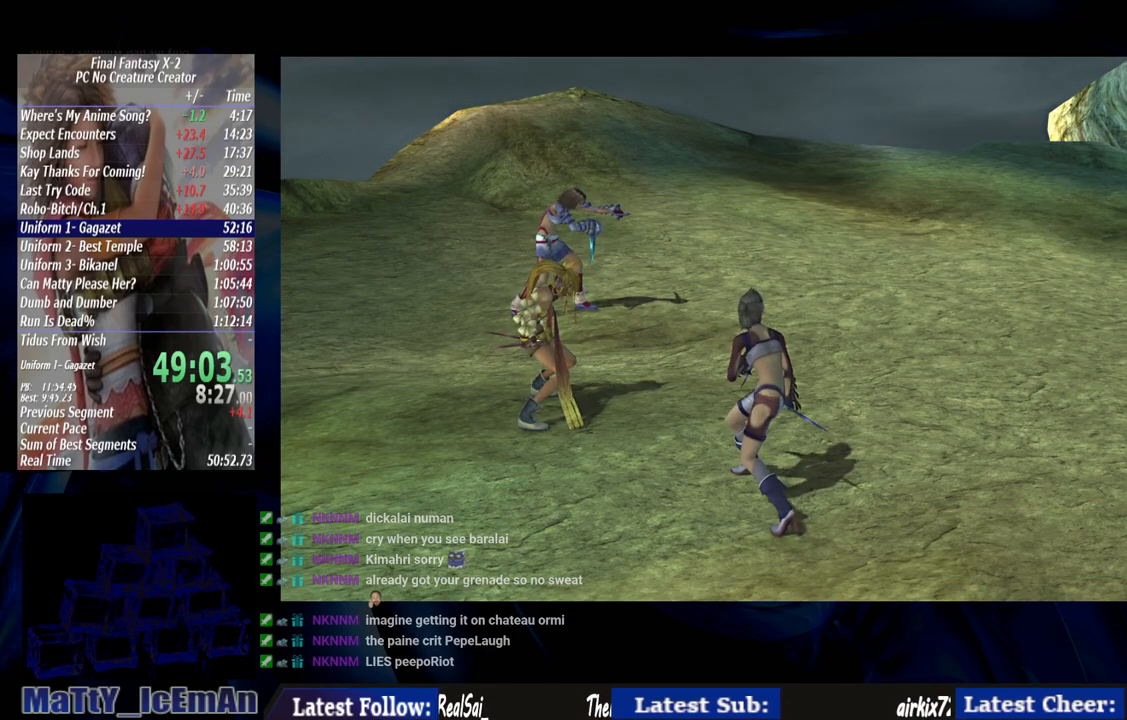
{"dt_ms": 500, "buttons": [], "left_stick": "center", "right_stick": "center", "events": [[83, "CROSS", "up"], [83, "R1", "up"], [117, "R1", "down"], [150, "CROSS", "down"], [250, "CROSS", "up"], [250, "R1", "up"], [350, "CROSS", "down"], [350, "R1", "down"], [450, "CROSS", "up"], [483, "R1", "up"]]}
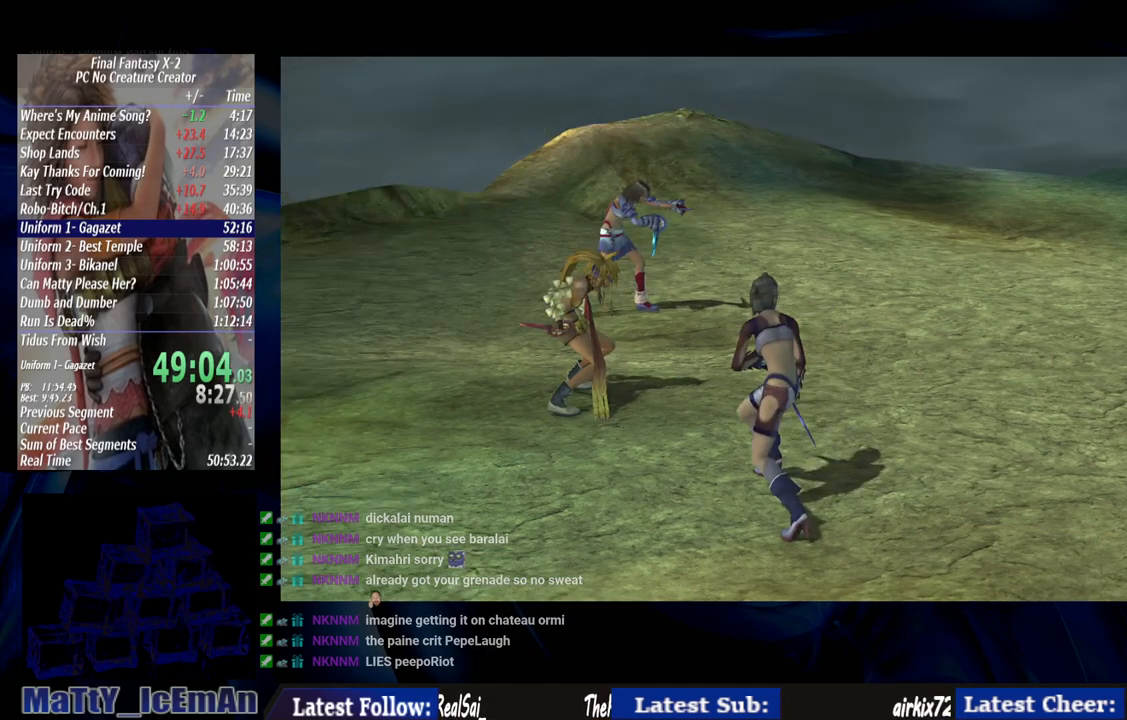
{"dt_ms": 500, "buttons": ["CROSS"], "left_stick": "center", "right_stick": "center", "events": [[50, "CROSS", "down"], [50, "R1", "down"], [183, "CROSS", "up"], [183, "R1", "up"], [283, "CROSS", "down"], [283, "R1", "down"], [383, "CROSS", "up"], [417, "R1", "up"], [483, "CROSS", "down"]]}
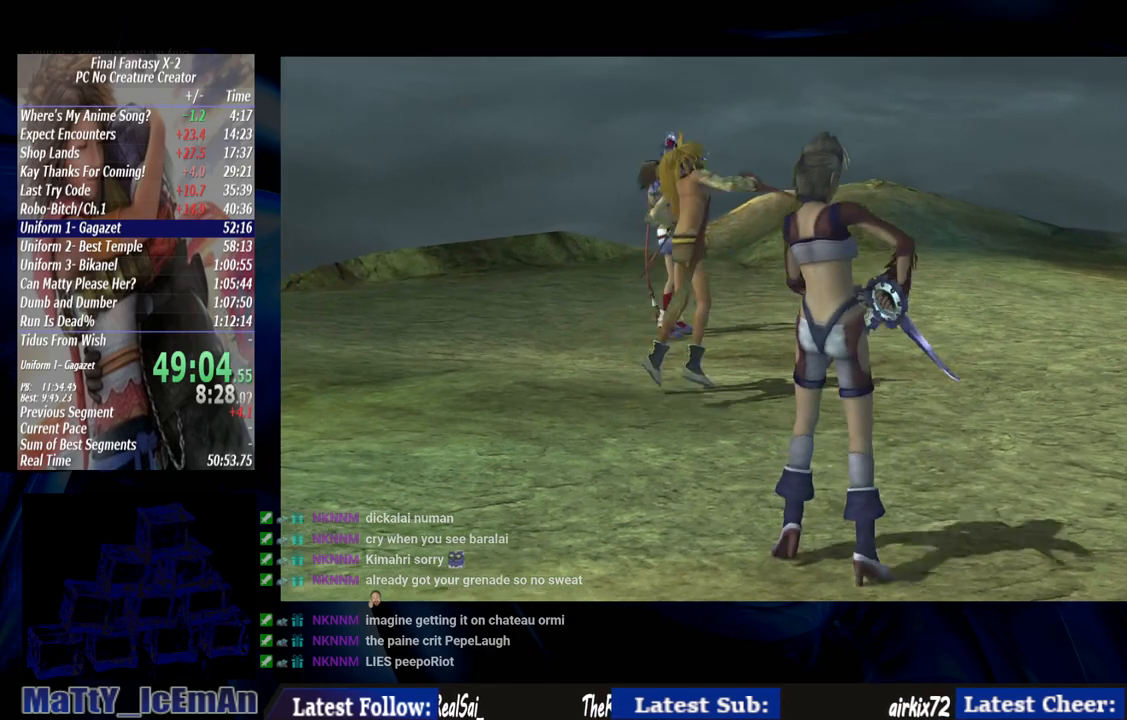
{"dt_ms": 500, "buttons": ["CROSS", "R1"], "left_stick": "center", "right_stick": "center", "events": [[17, "R1", "down"], [117, "CROSS", "up"], [117, "R1", "up"], [183, "CROSS", "down"], [183, "R1", "down"], [283, "CROSS", "up"], [317, "R1", "up"], [383, "CROSS", "down"], [417, "R1", "down"]]}
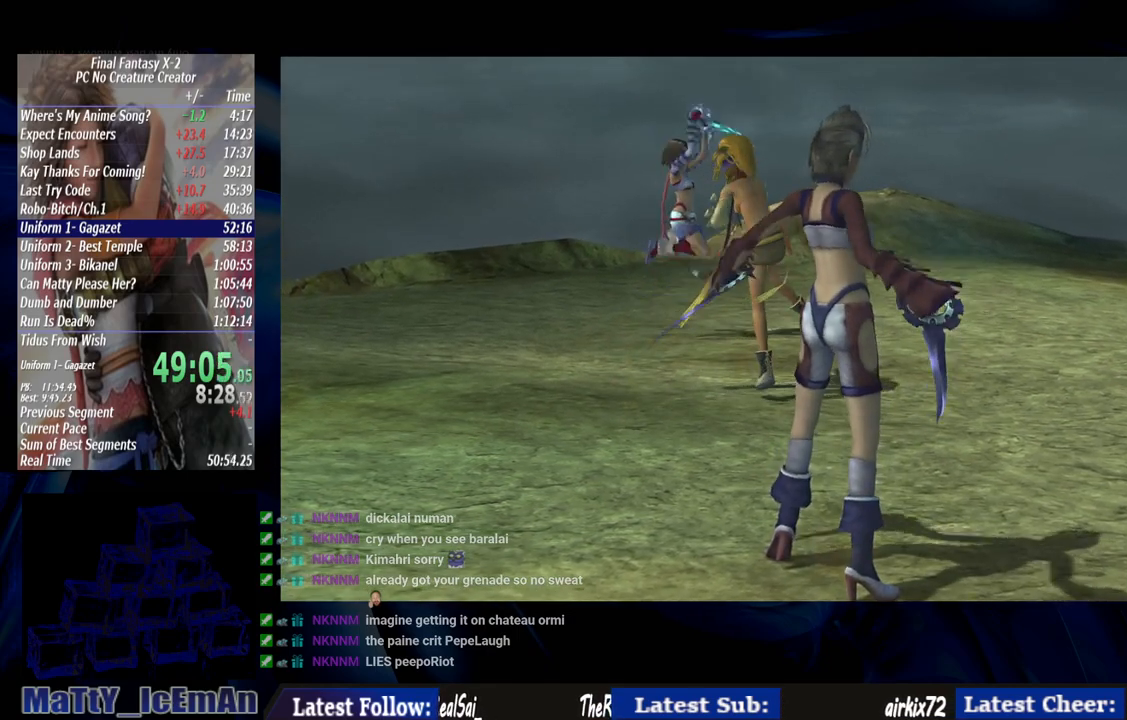
{"dt_ms": 500, "buttons": [], "left_stick": "center", "right_stick": "center", "events": [[17, "CROSS", "up"], [17, "R1", "up"], [83, "CROSS", "down"], [83, "R1", "down"], [217, "CROSS", "up"], [217, "R1", "up"], [317, "CROSS", "down"], [317, "R1", "down"], [417, "CROSS", "up"], [417, "R1", "up"]]}
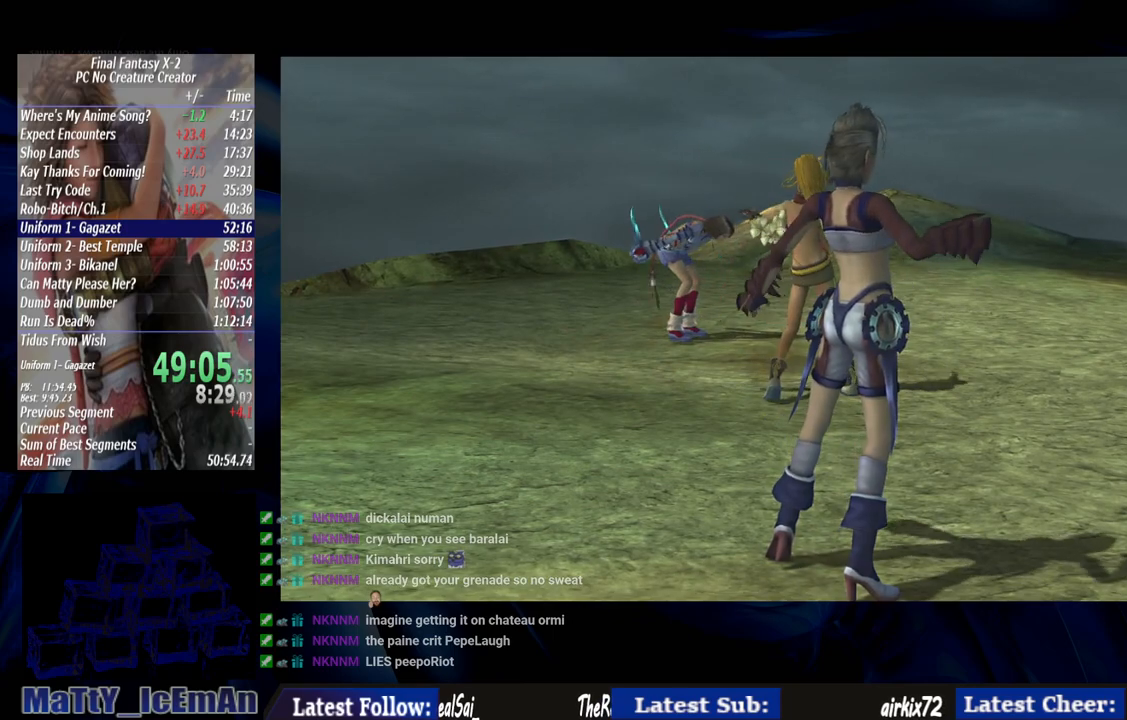
{"dt_ms": 500, "buttons": ["CROSS", "R1"], "left_stick": "center", "right_stick": "center", "events": [[17, "CROSS", "down"], [17, "R1", "down"], [117, "CROSS", "up"], [117, "R1", "up"], [250, "CROSS", "down"], [250, "R1", "down"], [350, "CROSS", "up"], [350, "R1", "up"], [417, "CROSS", "down"], [417, "R1", "down"]]}
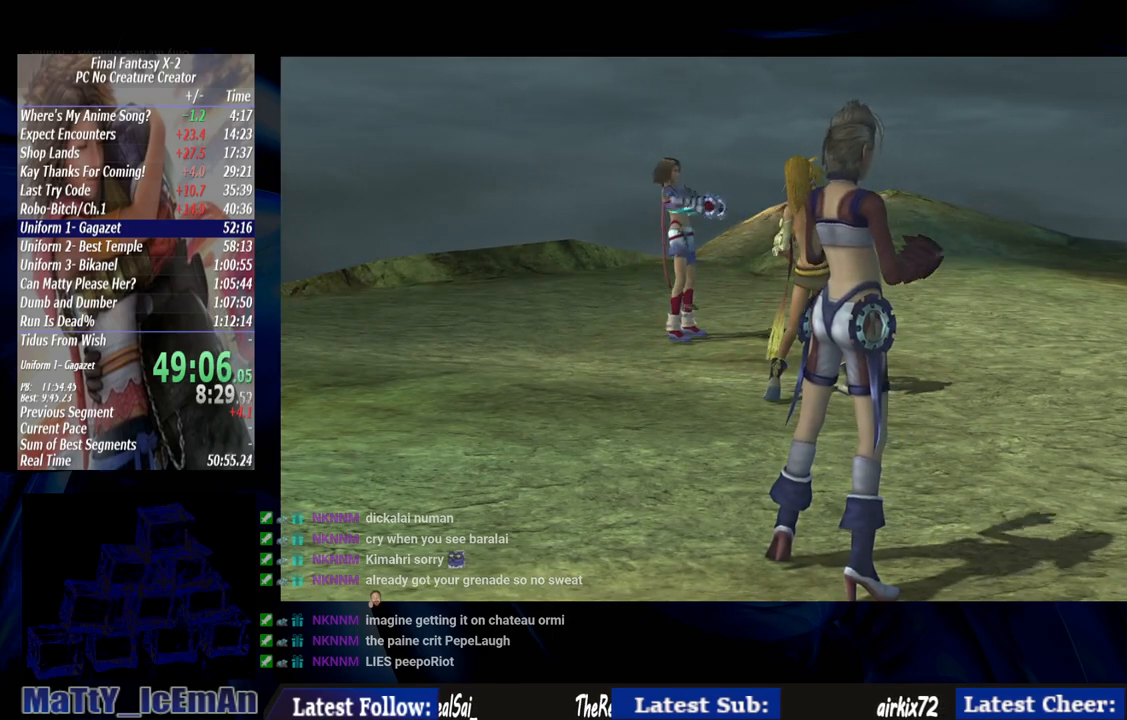
{"dt_ms": 500, "buttons": [], "left_stick": "center", "right_stick": "center", "events": [[17, "CROSS", "up"], [50, "R1", "up"], [150, "CROSS", "down"], [150, "R1", "down"], [250, "CROSS", "up"], [250, "R1", "up"], [317, "CROSS", "down"], [350, "R1", "down"], [450, "CROSS", "up"], [450, "R1", "up"]]}
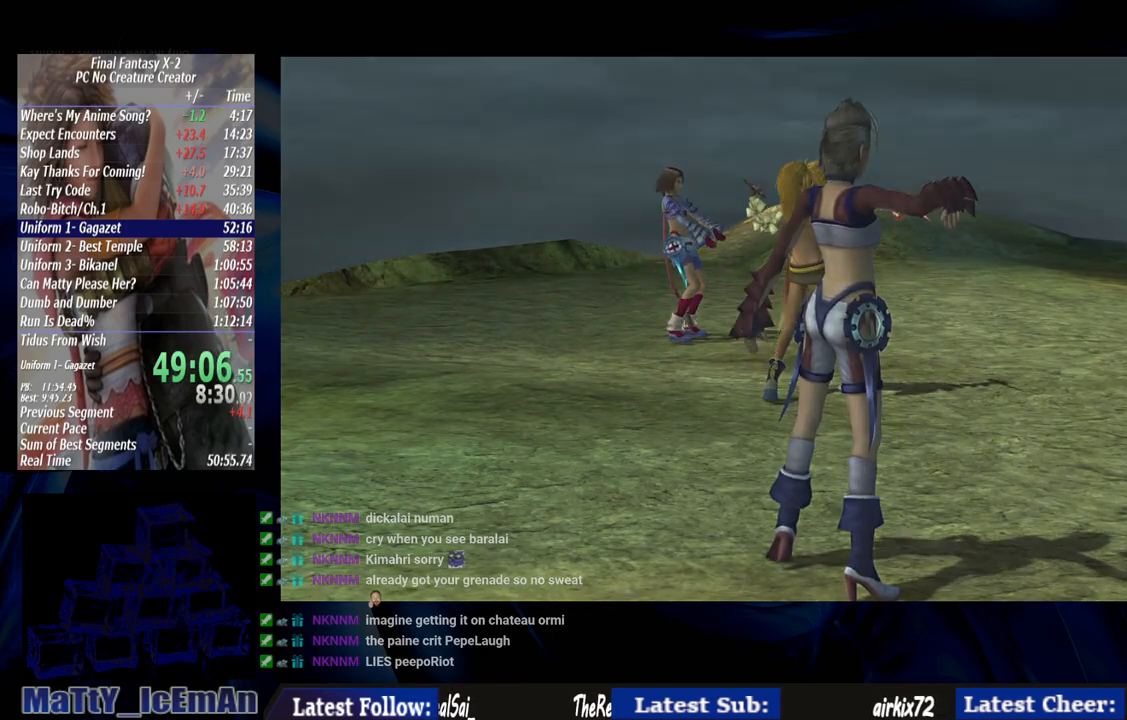
{"dt_ms": 500, "buttons": ["CROSS", "R1"], "left_stick": "center", "right_stick": "center", "events": [[50, "CROSS", "down"], [50, "R1", "down"], [183, "CROSS", "up"], [183, "R1", "up"], [250, "CROSS", "down"], [283, "R1", "down"], [383, "CROSS", "up"], [383, "R1", "up"], [483, "CROSS", "down"], [483, "R1", "down"]]}
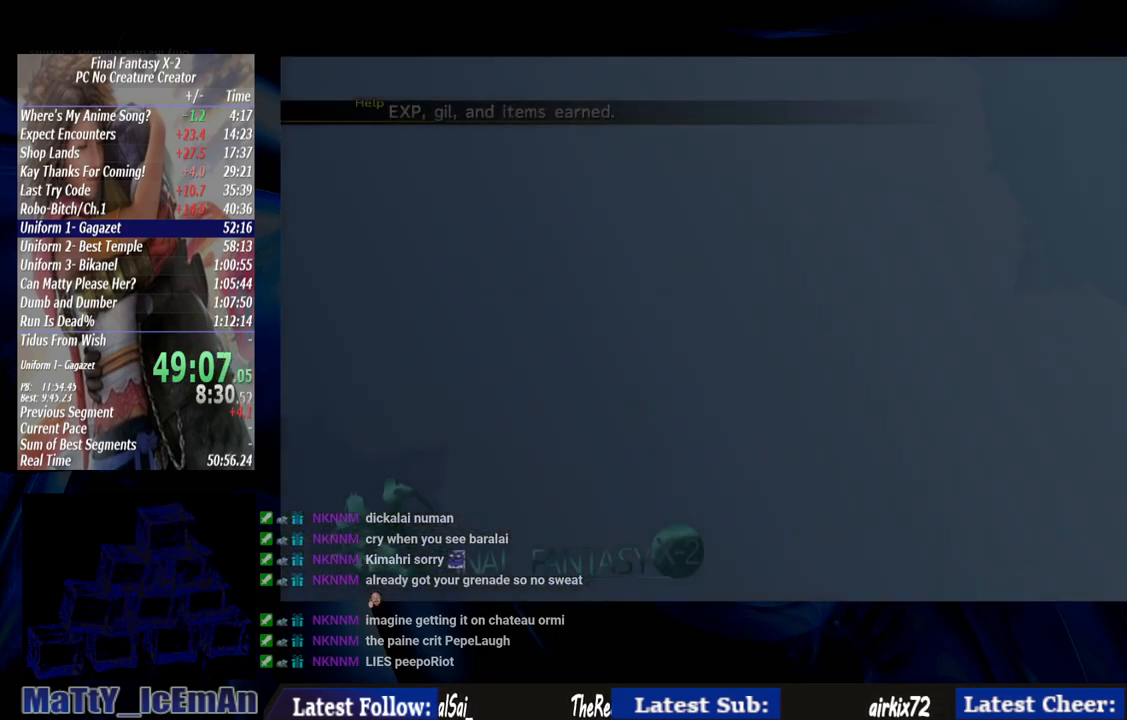
{"dt_ms": 500, "buttons": ["L2"], "left_stick": "center", "right_stick": "center", "events": [[83, "CROSS", "up"], [83, "R1", "up"], [183, "CROSS", "down"], [183, "R1", "down"], [283, "CROSS", "up"], [317, "R1", "up"], [350, "L2", "down"], [383, "CROSS", "down"], [383, "R1", "down"], [483, "CROSS", "up"], [483, "R1", "up"]]}
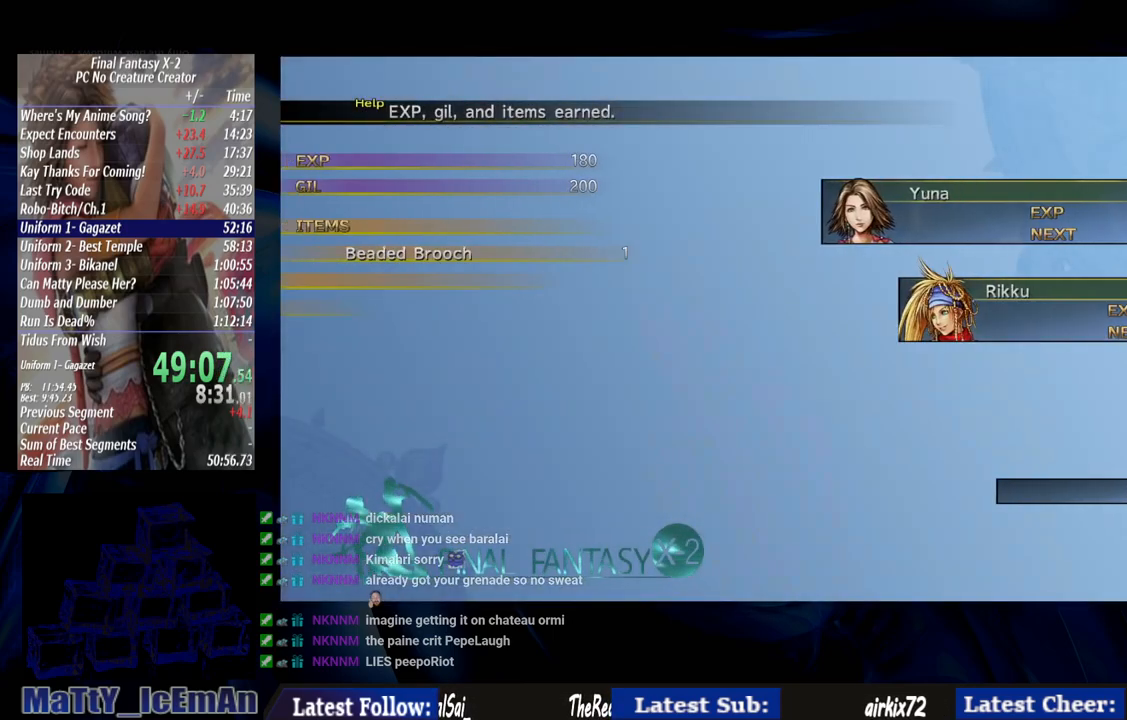
{"dt_ms": 500, "buttons": ["CROSS", "L2", "R1"], "left_stick": "center", "right_stick": "center", "events": [[83, "CROSS", "down"], [83, "R1", "down"], [183, "CROSS", "up"], [183, "R1", "up"], [250, "CROSS", "down"], [250, "R1", "down"], [383, "CROSS", "up"], [383, "R1", "up"], [450, "CROSS", "down"], [483, "R1", "down"]]}
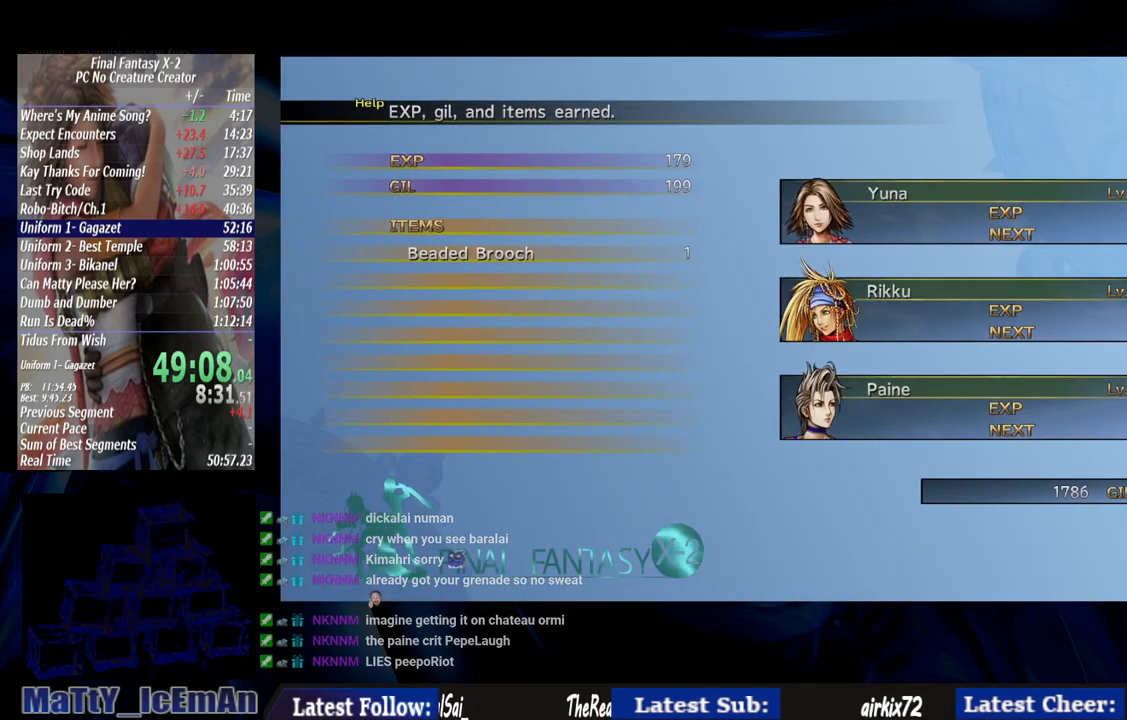
{"dt_ms": 1000, "buttons": ["R1"], "left_stick": "center", "right_stick": "center"}
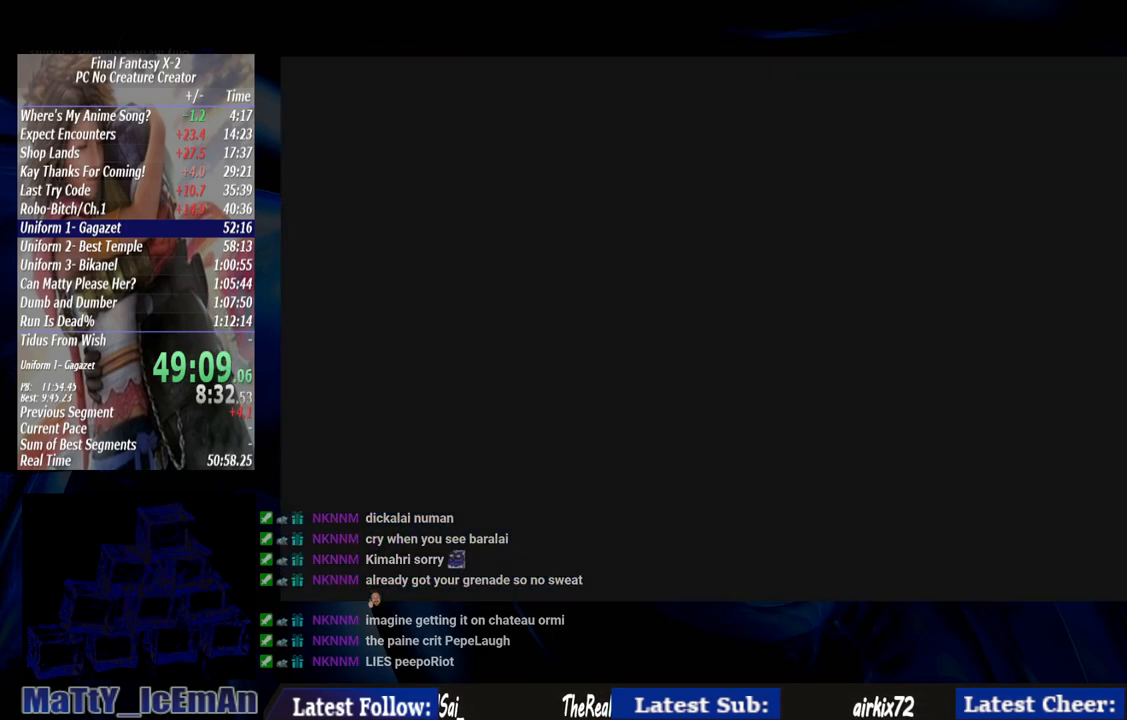
{"dt_ms": 500, "buttons": ["CROSS", "R1"], "left_stick": "center", "right_stick": "center", "events": [[17, "CROSS", "down"], [117, "CROSS", "up"], [117, "R1", "up"], [217, "CROSS", "down"], [217, "R1", "down"], [350, "CROSS", "up"], [350, "R1", "up"], [450, "CROSS", "down"], [450, "R1", "down"]]}
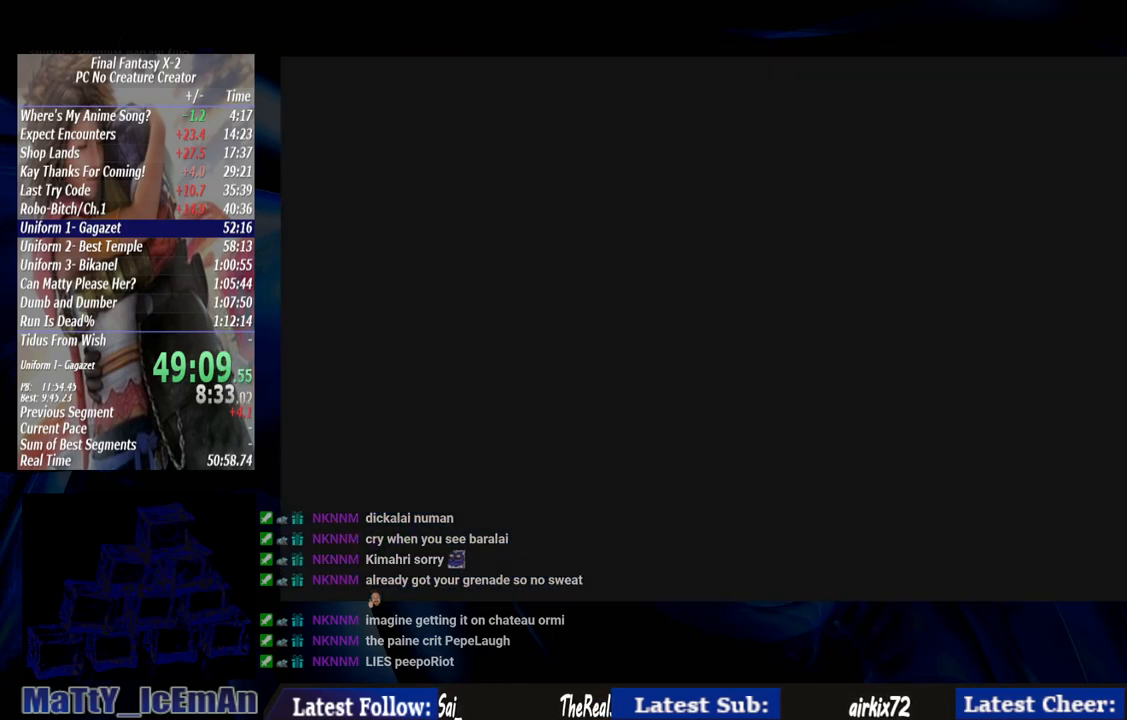
{"dt_ms": 500, "buttons": [], "left_stick": "center", "right_stick": "center", "events": [[50, "CROSS", "up"], [50, "R1", "up"], [150, "CROSS", "down"], [150, "R1", "down"], [283, "CROSS", "up"], [283, "R1", "up"], [383, "CROSS", "down"], [383, "R1", "down"], [483, "CROSS", "up"], [483, "R1", "up"]]}
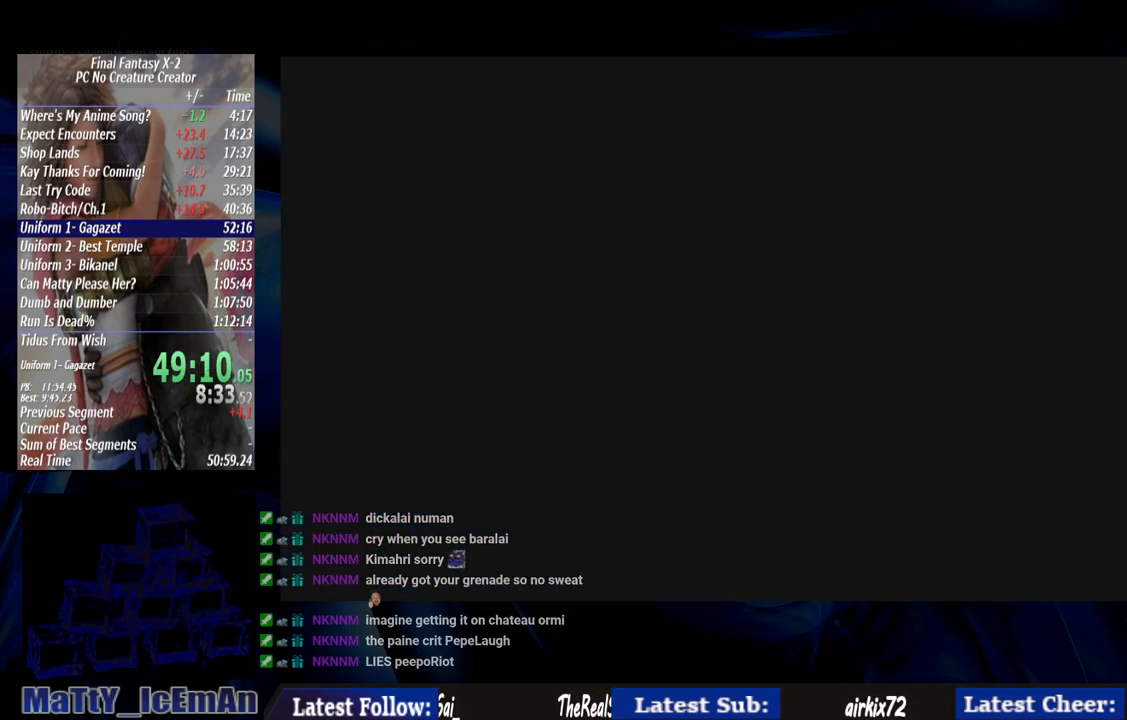
{"dt_ms": 500, "buttons": [], "left_stick": "center", "right_stick": "center", "events": [[83, "CROSS", "down"], [83, "R1", "down"], [183, "CROSS", "up"], [183, "R1", "up"], [283, "CROSS", "down"], [317, "R1", "down"], [417, "CROSS", "up"], [417, "R1", "up"]]}
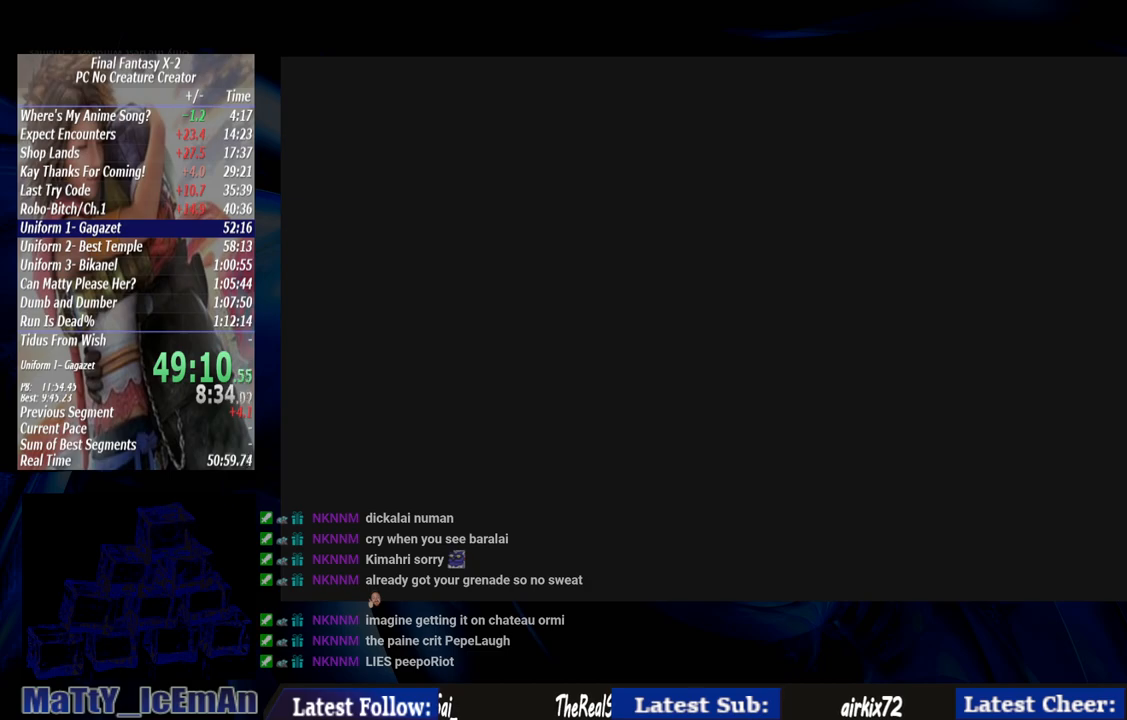
{"dt_ms": 500, "buttons": ["CROSS", "R1"], "left_stick": "center", "right_stick": "center", "events": [[17, "CROSS", "down"], [17, "R1", "down"], [150, "CROSS", "up"], [150, "R1", "up"], [217, "CROSS", "down"], [217, "R1", "down"], [350, "CROSS", "up"], [350, "R1", "up"], [450, "CROSS", "down"], [450, "R1", "down"]]}
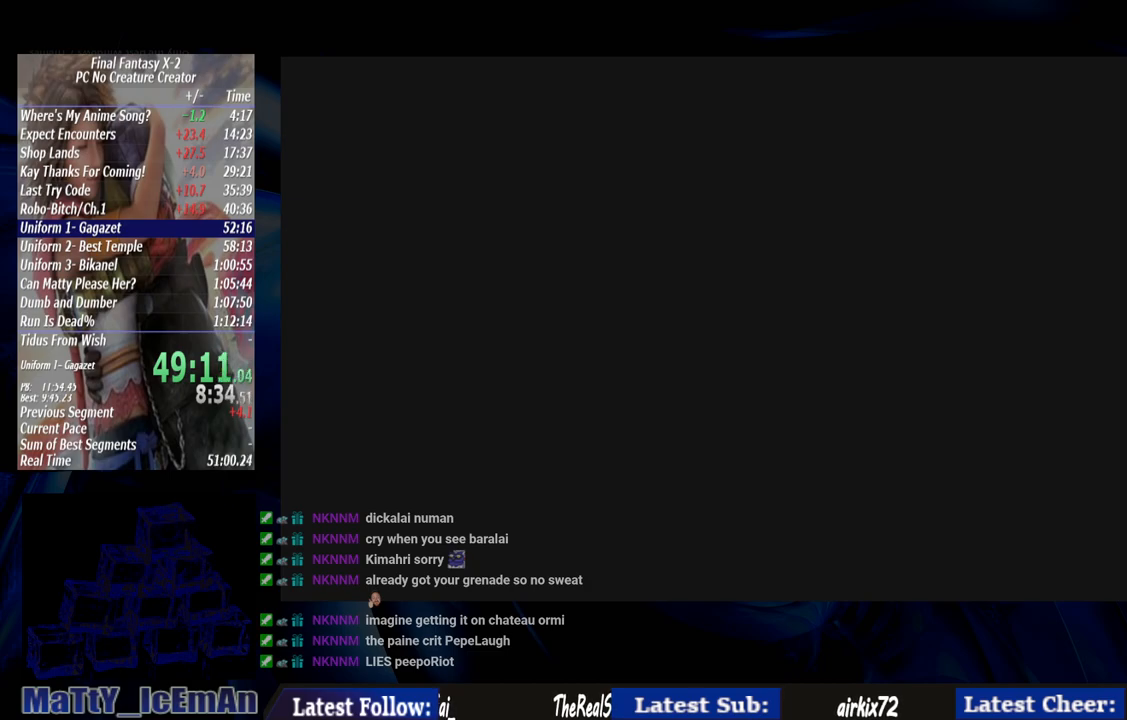
{"dt_ms": 500, "buttons": [], "left_stick": "center", "right_stick": "center", "events": [[50, "CROSS", "up"], [50, "R1", "up"], [150, "CROSS", "down"], [150, "R1", "down"], [283, "CROSS", "up"], [283, "R1", "up"], [350, "R1", "down"], [383, "CROSS", "down"], [483, "CROSS", "up"], [483, "R1", "up"]]}
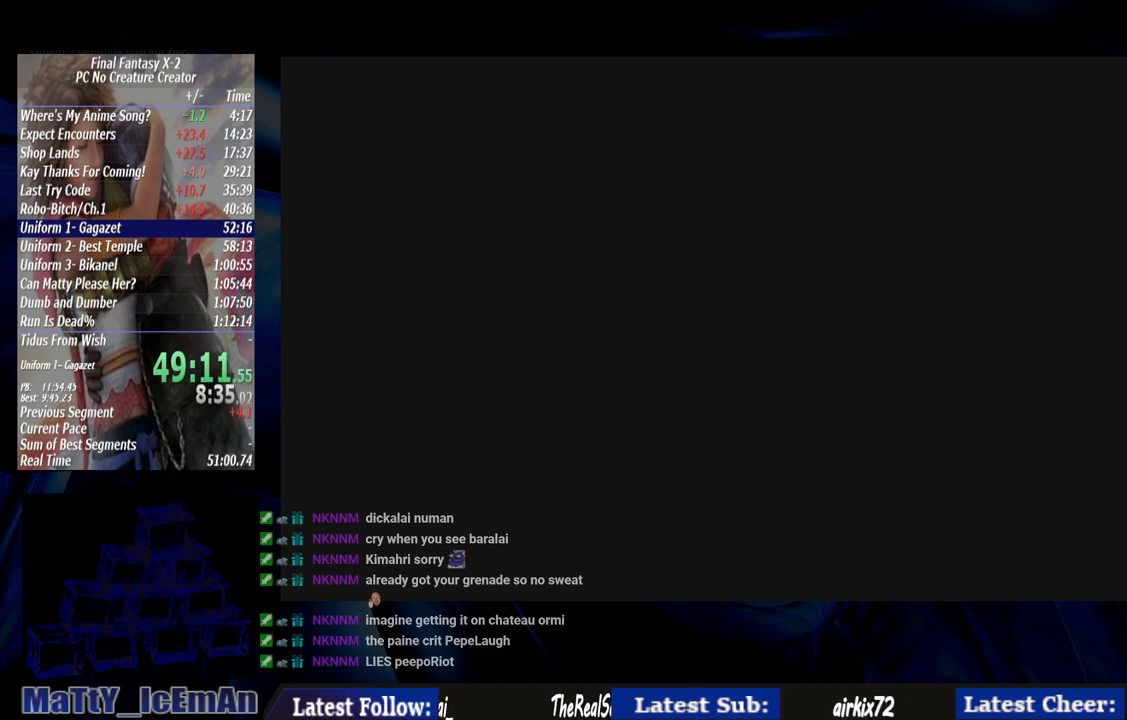
{"dt_ms": 500, "buttons": [], "left_stick": "center", "right_stick": "center", "events": [[83, "CROSS", "down"], [83, "R1", "down"], [217, "CROSS", "up"], [217, "R1", "up"], [317, "CROSS", "down"], [317, "R1", "down"], [417, "CROSS", "up"], [450, "R1", "up"]]}
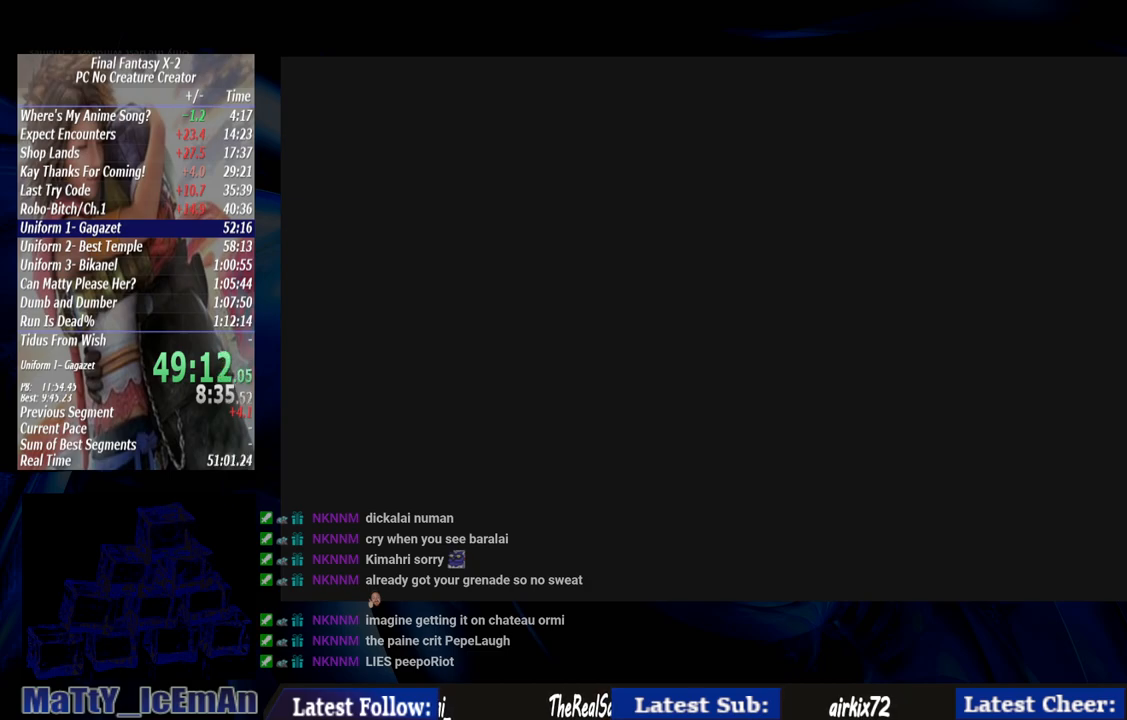
{"dt_ms": 500, "buttons": ["CROSS", "R1"], "left_stick": "center", "right_stick": "center", "events": [[17, "CROSS", "down"], [17, "R1", "down"], [150, "CROSS", "up"], [150, "R1", "up"], [250, "CROSS", "down"], [250, "R1", "down"], [350, "CROSS", "up"], [383, "R1", "up"], [450, "CROSS", "down"], [450, "R1", "down"]]}
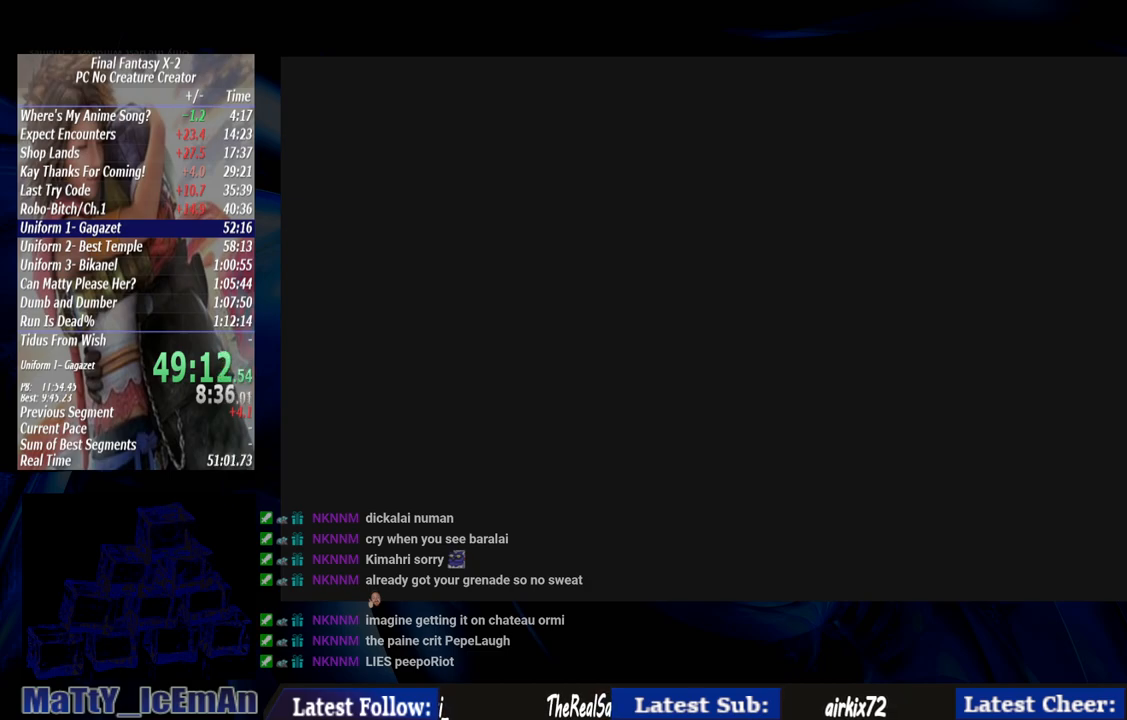
{"dt_ms": 500, "buttons": ["CROSS", "R1"], "left_stick": "center", "right_stick": "center", "events": [[83, "CROSS", "up"], [83, "R1", "up"], [183, "CROSS", "down"], [183, "R1", "down"], [317, "CROSS", "up"], [317, "R1", "up"], [383, "CROSS", "down"], [417, "R1", "down"]]}
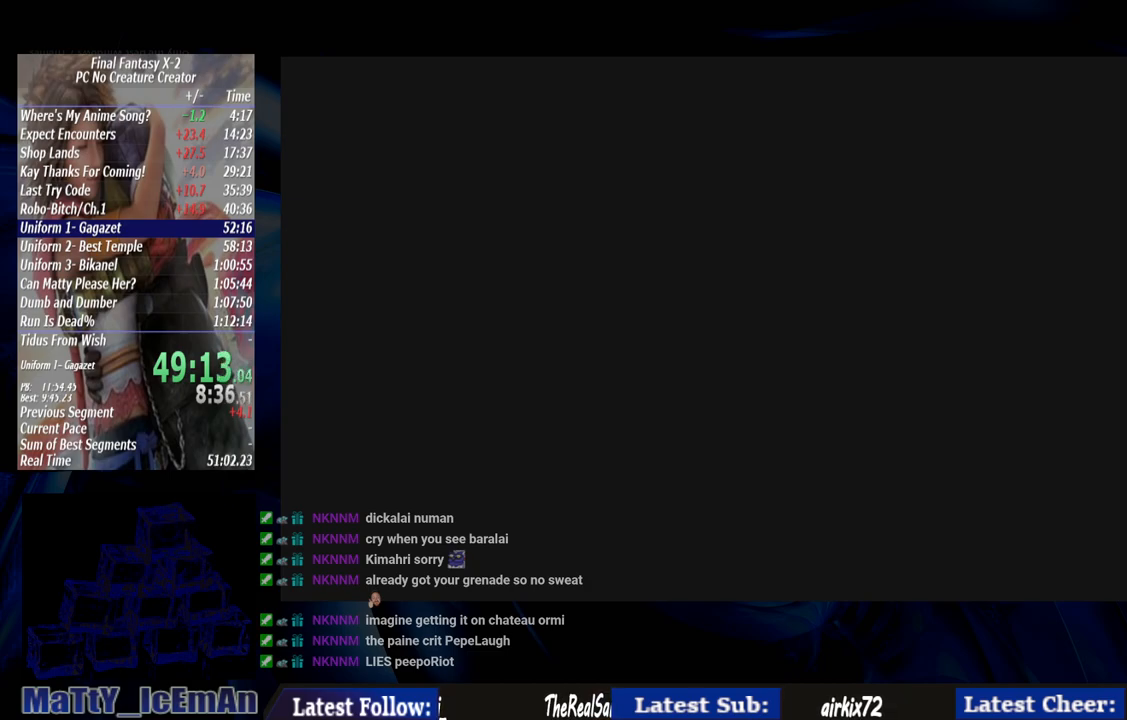
{"dt_ms": 500, "buttons": [], "left_stick": "center", "right_stick": "center", "events": [[17, "CROSS", "up"], [50, "R1", "up"], [117, "CROSS", "down"], [117, "R1", "down"], [250, "CROSS", "up"], [250, "R1", "up"], [350, "CROSS", "down"], [350, "R1", "down"], [483, "CROSS", "up"], [483, "R1", "up"]]}
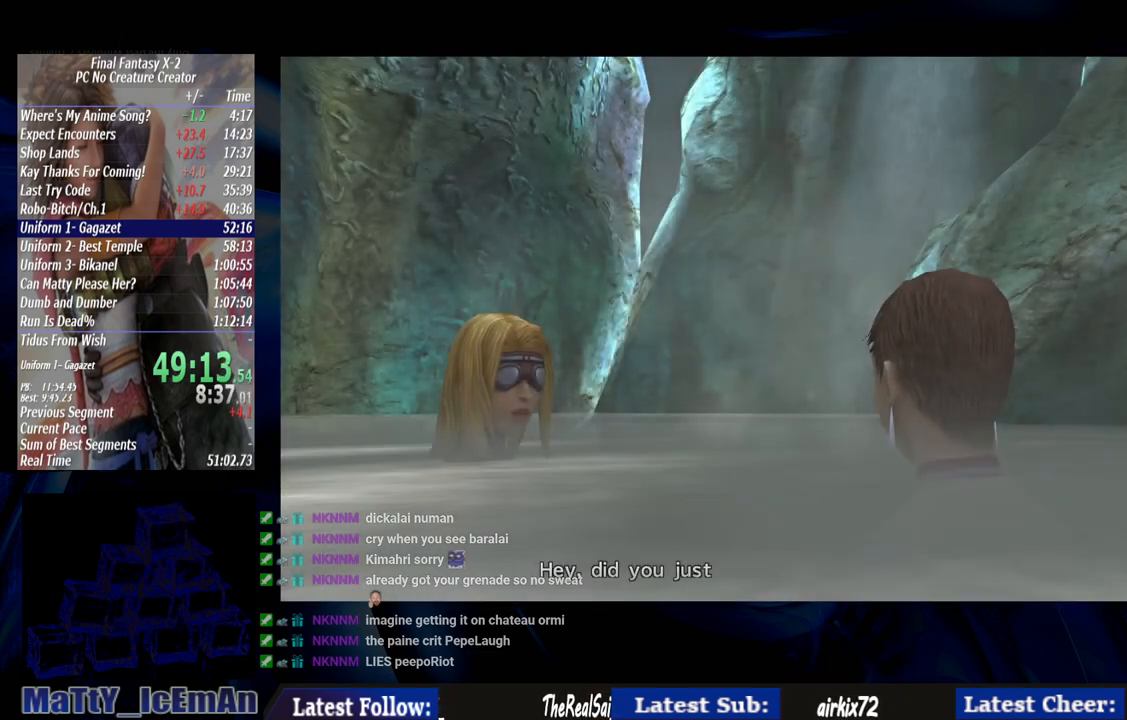
{"dt_ms": 500, "buttons": ["CROSS"], "left_stick": "center", "right_stick": "center", "events": [[50, "CROSS", "down"], [83, "R1", "down"], [183, "CROSS", "up"], [217, "R1", "up"], [250, "R1", "down"], [283, "CROSS", "down"], [383, "R1", "up"], [417, "CROSS", "up"], [483, "CROSS", "down"]]}
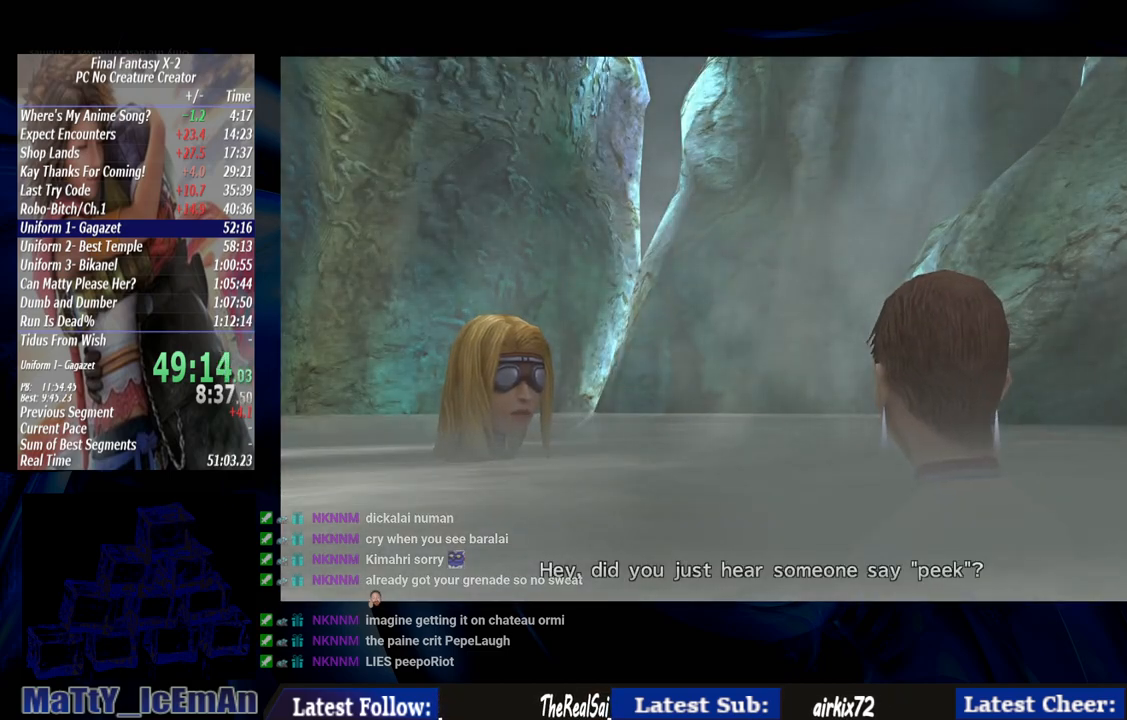
{"dt_ms": 500, "buttons": ["CROSS", "R1"], "left_stick": "center", "right_stick": "center", "events": [[17, "R1", "down"], [117, "CROSS", "up"], [117, "R1", "up"], [217, "CROSS", "down"], [217, "R1", "down"], [317, "CROSS", "up"], [350, "R1", "up"], [417, "CROSS", "down"], [417, "R1", "down"]]}
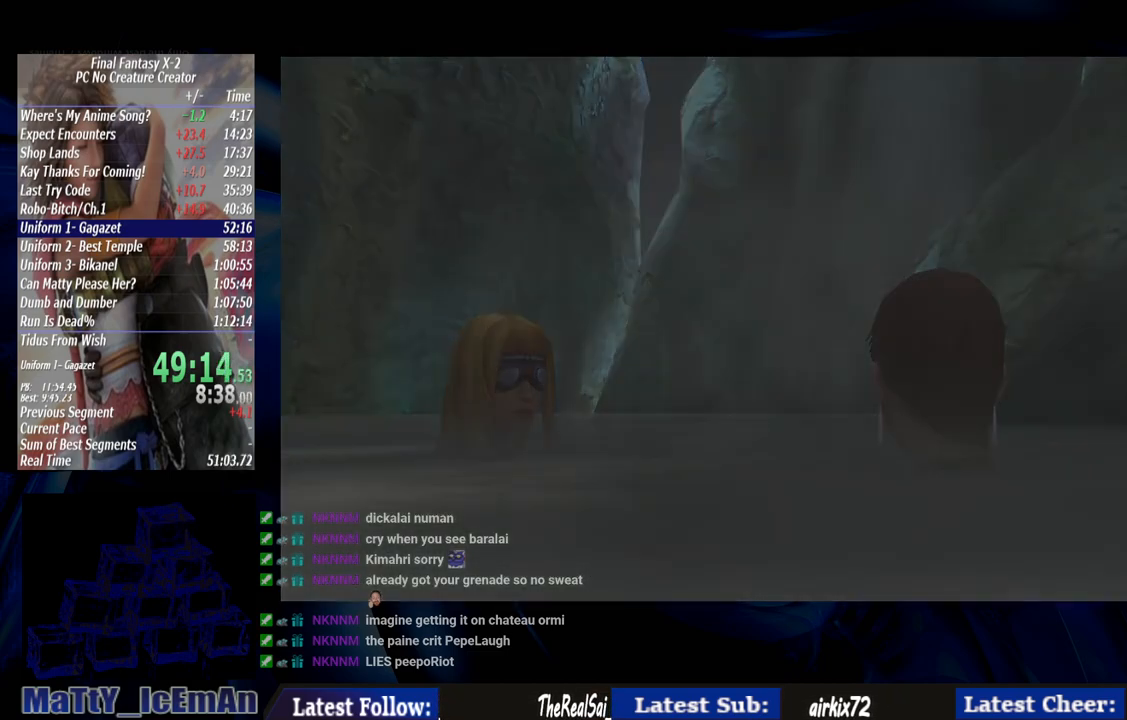
{"dt_ms": 500, "buttons": [], "left_stick": "center", "right_stick": "center", "events": [[50, "CROSS", "up"], [50, "R1", "up"], [150, "CROSS", "down"], [150, "R1", "down"], [283, "CROSS", "up"], [283, "R1", "up"], [350, "R1", "down"], [383, "CROSS", "down"], [483, "CROSS", "up"], [483, "R1", "up"]]}
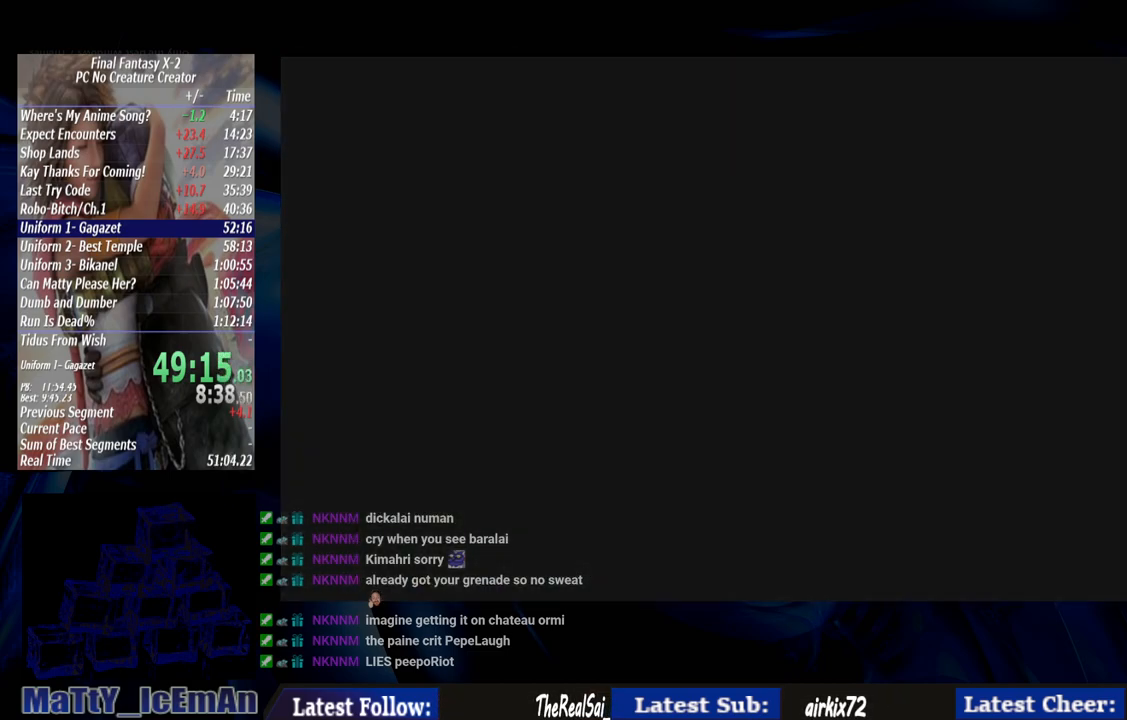
{"dt_ms": 500, "buttons": [], "left_stick": "center", "right_stick": "center", "events": [[83, "CROSS", "down"], [83, "R1", "down"], [217, "CROSS", "up"], [217, "R1", "up"], [317, "CROSS", "down"], [317, "R1", "down"], [450, "CROSS", "up"], [450, "R1", "up"]]}
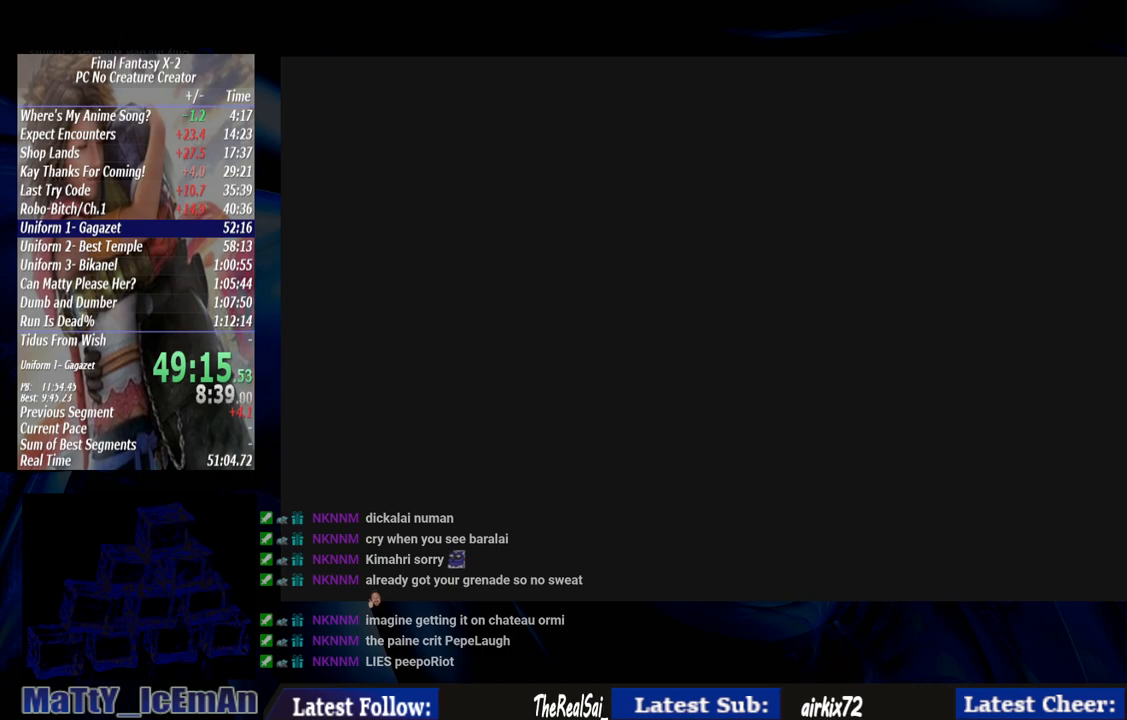
{"dt_ms": 500, "buttons": ["CROSS", "R1"], "left_stick": "center", "right_stick": "center", "events": [[17, "CROSS", "down"], [17, "R1", "down"], [150, "CROSS", "up"], [150, "R1", "up"], [250, "CROSS", "down"], [250, "R1", "down"], [383, "CROSS", "up"], [383, "R1", "up"], [483, "CROSS", "down"], [483, "R1", "down"]]}
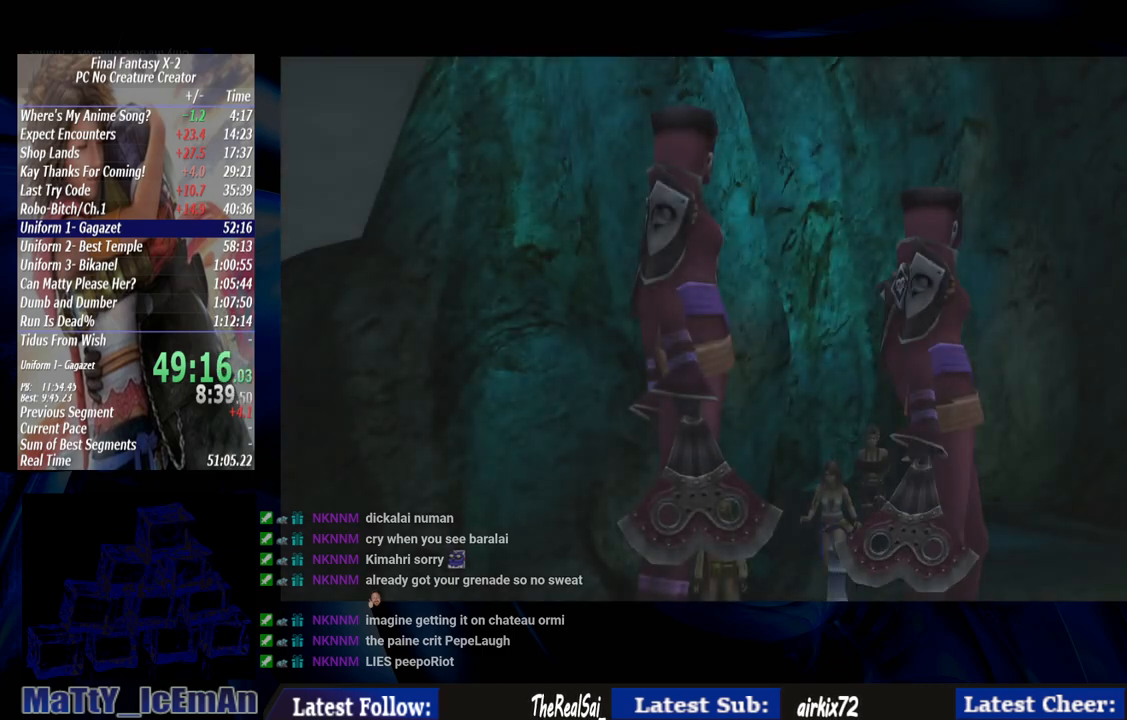
{"dt_ms": 500, "buttons": ["CROSS", "R1"], "left_stick": "center", "right_stick": "center", "events": [[83, "CROSS", "up"], [117, "R1", "up"], [183, "CROSS", "down"], [183, "R1", "down"], [317, "CROSS", "up"], [317, "R1", "up"], [383, "CROSS", "down"], [417, "R1", "down"]]}
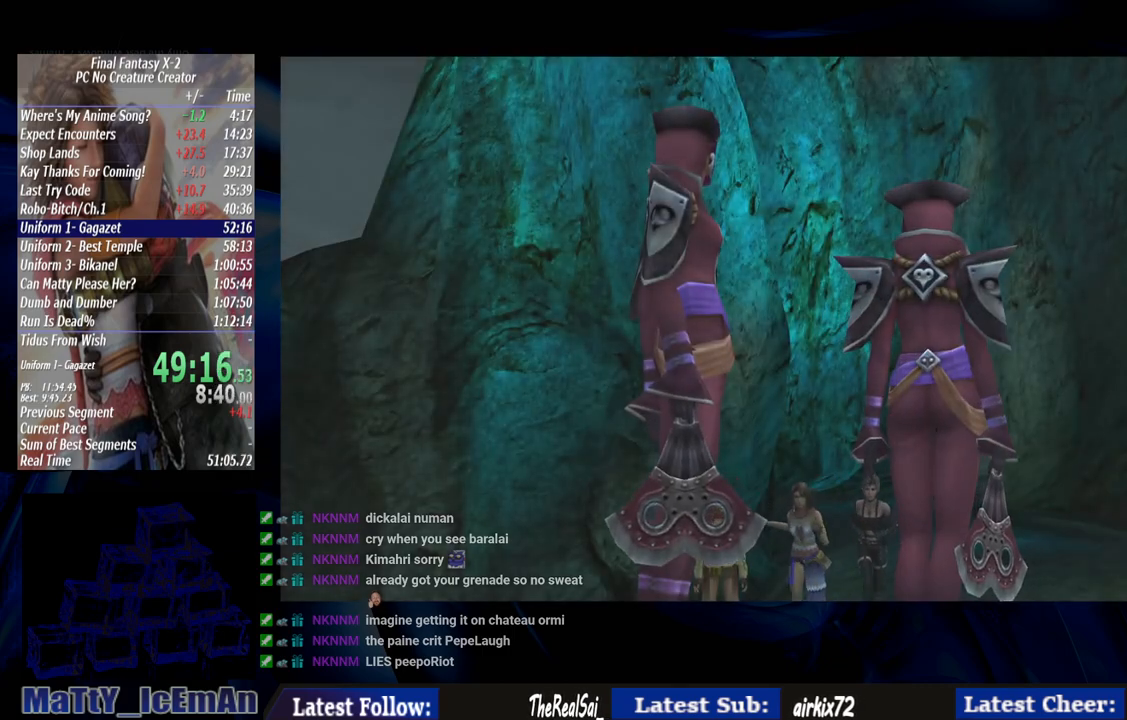
{"dt_ms": 500, "buttons": [], "left_stick": "center", "right_stick": "center", "events": [[17, "CROSS", "up"], [17, "R1", "up"], [117, "CROSS", "down"], [117, "R1", "down"], [217, "CROSS", "up"], [250, "R1", "up"], [317, "CROSS", "down"], [350, "R1", "down"], [450, "CROSS", "up"], [450, "R1", "up"]]}